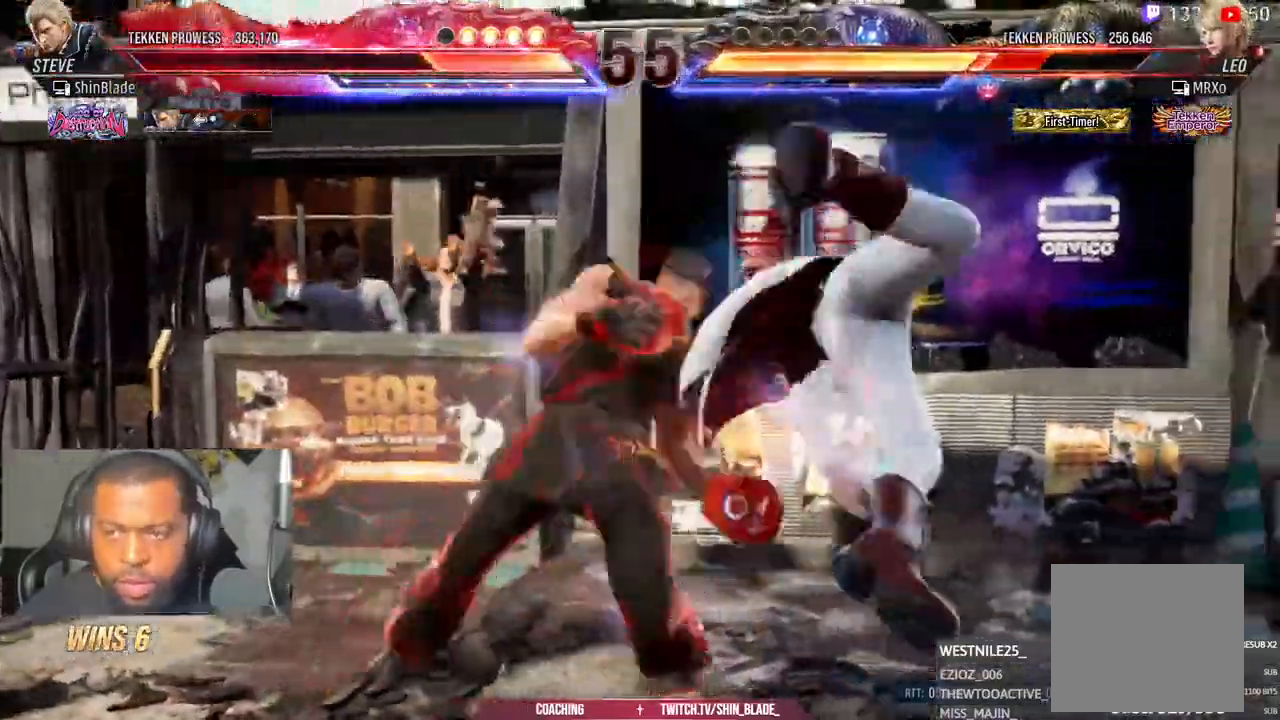
Gameplay with a controller (PlayStation layout); each line is a JSON object with the inputs held at the frame after it (dt_ms = milliseconds from this image to that frame). "events" lists button and stick changes between this image and that frame as [ms after this image, input, new state], when the widget could be followed in between.
{"dt_ms": 500, "buttons": ["SQUARE", "DPAD_DOWN", "DPAD_RIGHT"], "left_stick": "center", "right_stick": "right", "events": [[83, "SQUARE", "up"], [83, "left_stick", "left"], [200, "DPAD_RIGHT", "down"], [217, "left_stick", "center"], [483, "DPAD_DOWN", "down"], [483, "SQUARE", "down"]]}
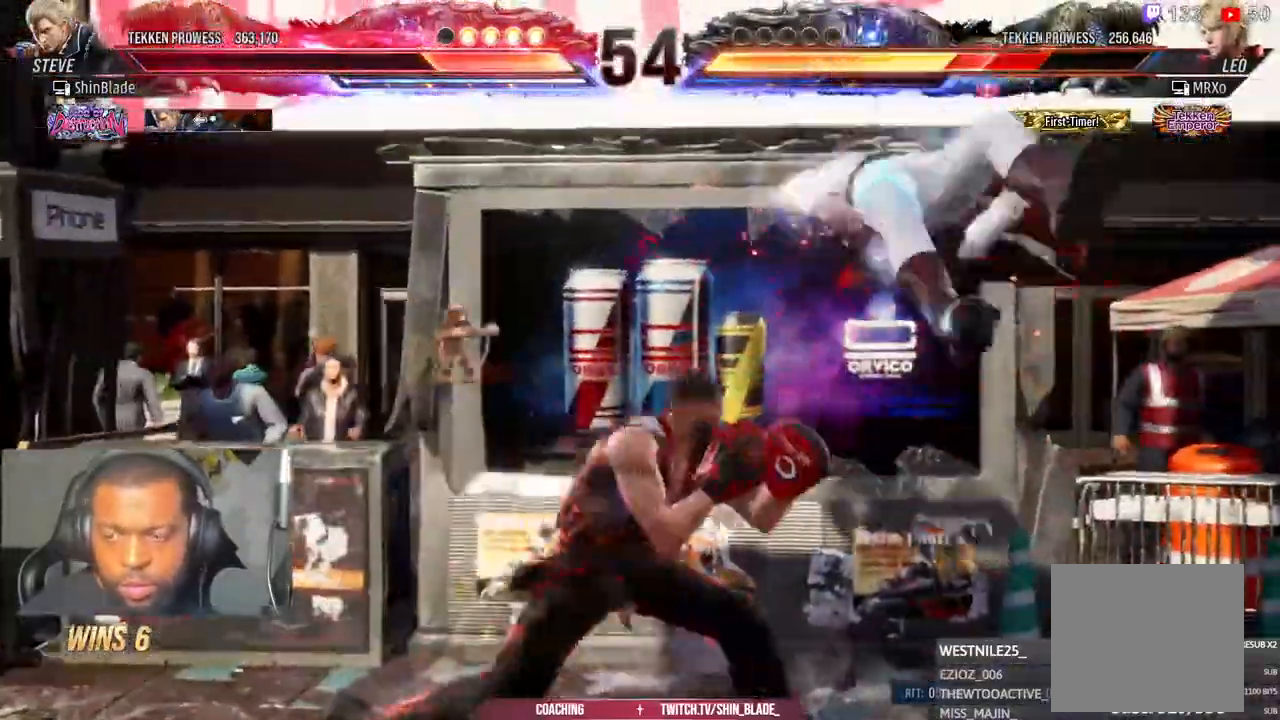
{"dt_ms": 500, "buttons": ["SQUARE", "DPAD_LEFT"], "left_stick": "center", "right_stick": "down-right", "events": [[17, "DPAD_RIGHT", "up"], [83, "TRIANGLE", "down"], [117, "SQUARE", "up"], [117, "right_stick", "down-right"], [150, "CIRCLE", "down"], [200, "SQUARE", "down"], [217, "DPAD_DOWN", "up"], [250, "CIRCLE", "up"], [250, "TRIANGLE", "up"], [283, "DPAD_LEFT", "down"], [300, "SQUARE", "up"], [333, "SQUARE", "down"], [450, "CIRCLE", "down"], [450, "SQUARE", "up"], [500, "CIRCLE", "up"], [500, "SQUARE", "down"]]}
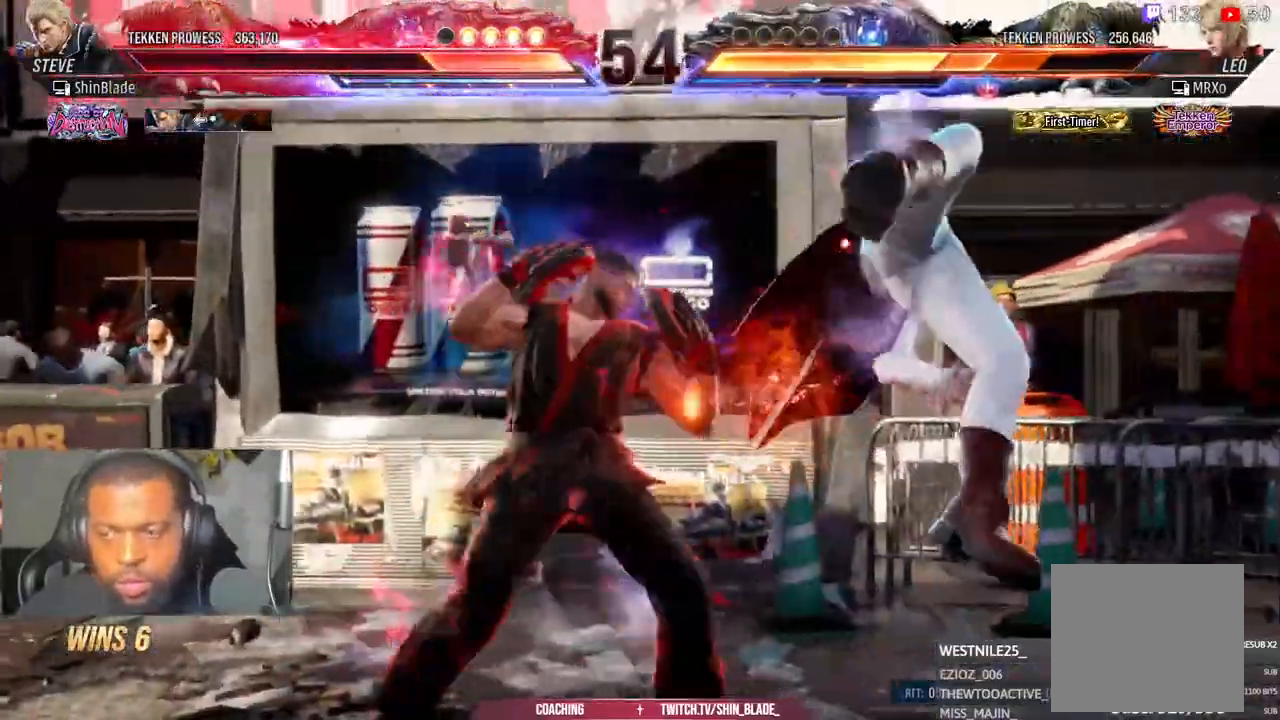
{"dt_ms": 1000, "buttons": [], "left_stick": "center", "right_stick": "right"}
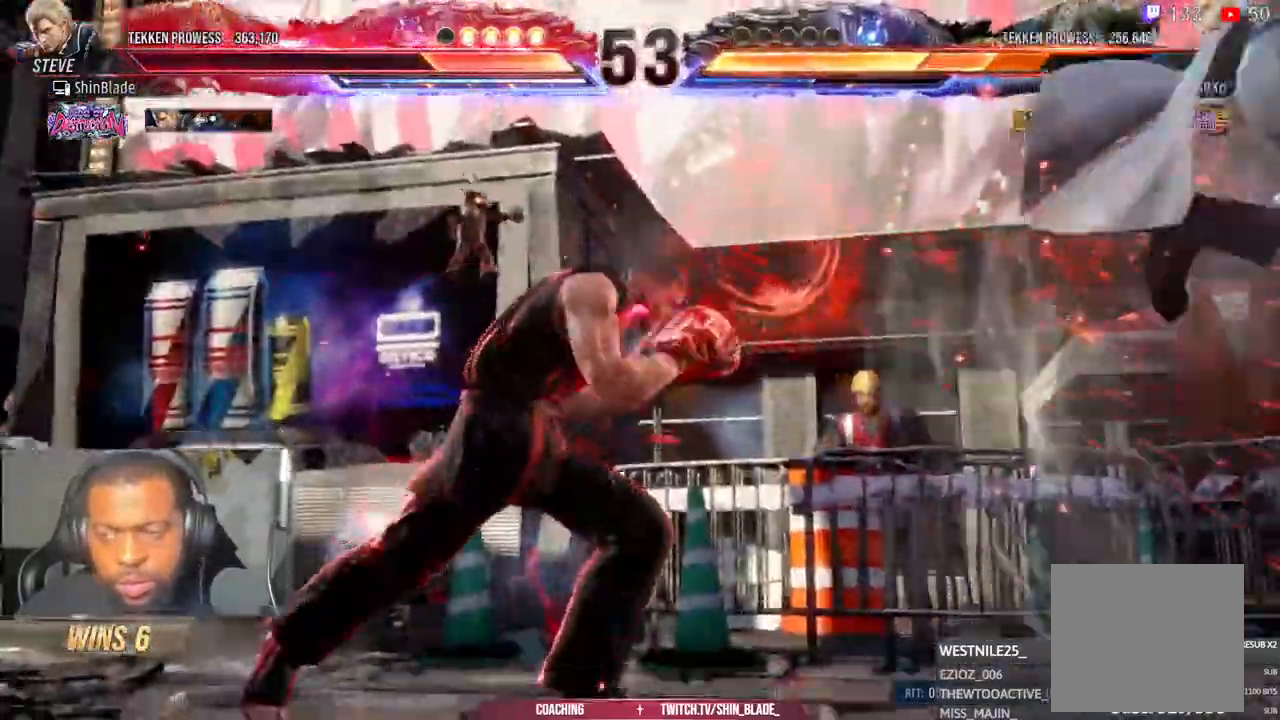
{"dt_ms": 1000, "buttons": [], "left_stick": "center", "right_stick": "down-right"}
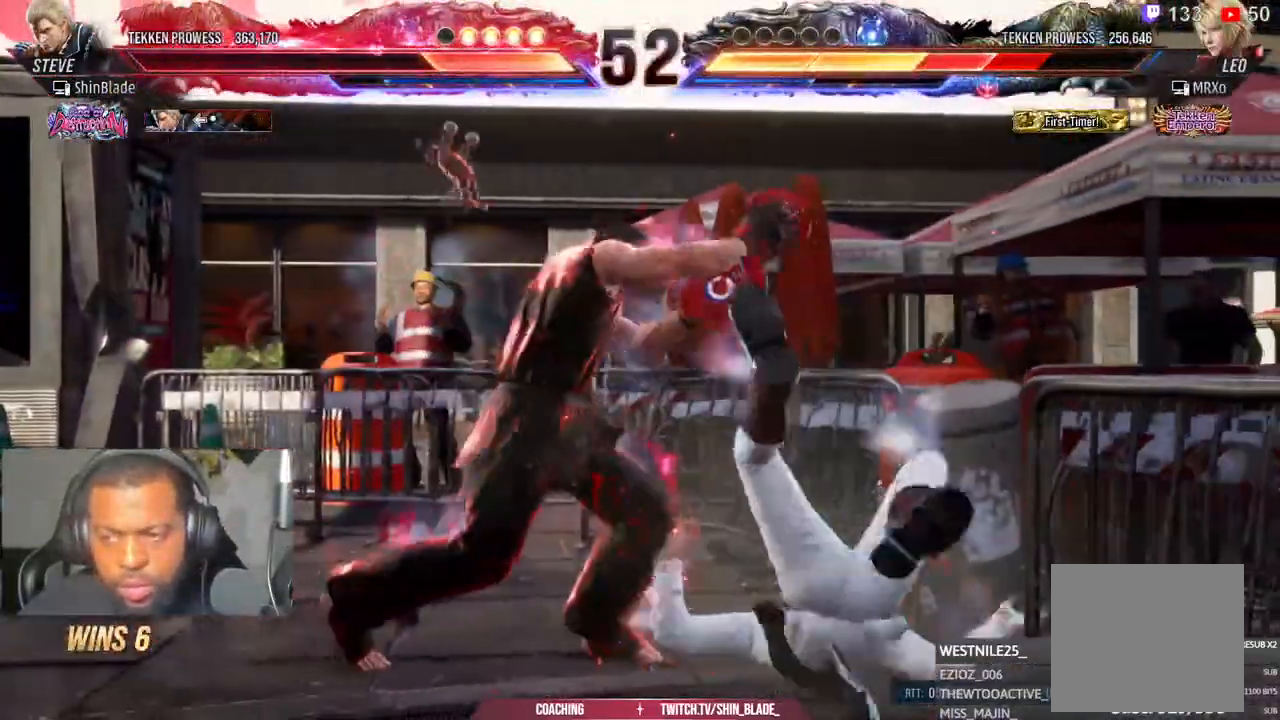
{"dt_ms": 500, "buttons": [], "left_stick": "center", "right_stick": "center", "events": [[67, "right_stick", "center"], [400, "DPAD_DOWN", "down"], [467, "DPAD_DOWN", "up"]]}
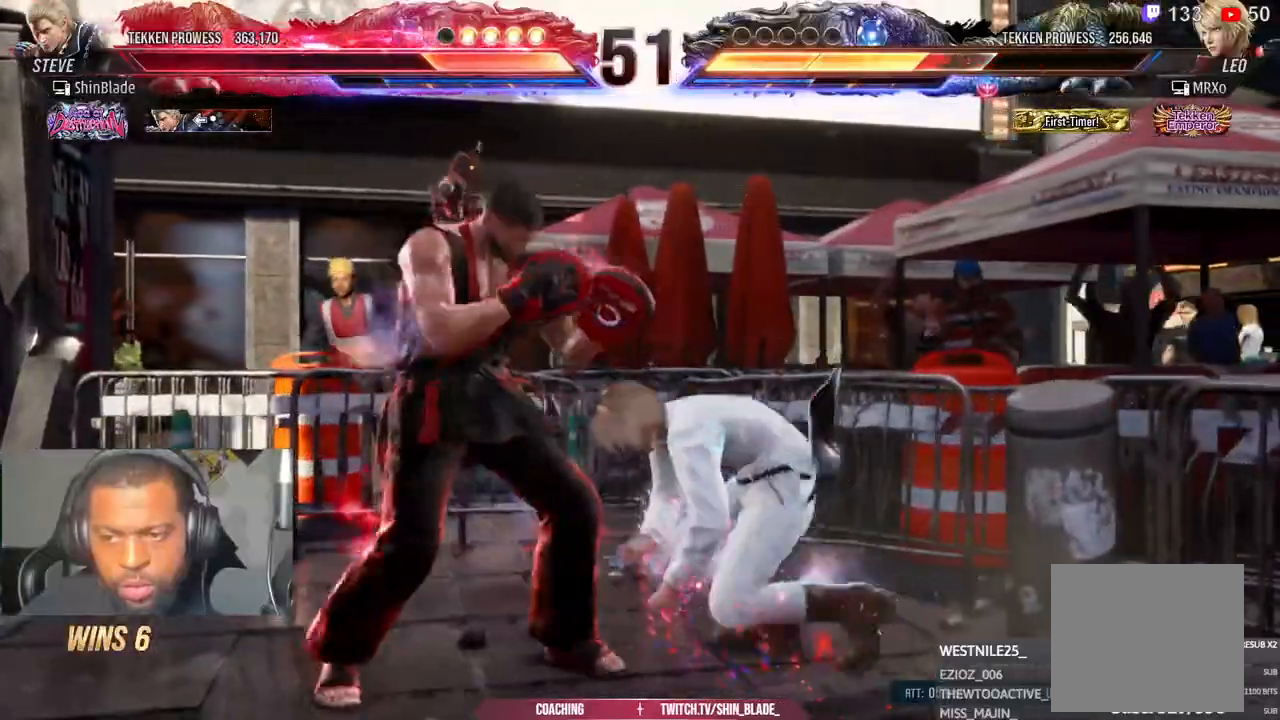
{"dt_ms": 500, "buttons": [], "left_stick": "center", "right_stick": "center", "events": [[33, "DPAD_DOWN", "down"], [33, "DPAD_RIGHT", "down"], [50, "CIRCLE", "down"], [50, "CROSS", "down"], [133, "CIRCLE", "up"], [133, "CROSS", "up"], [150, "DPAD_DOWN", "up"], [167, "DPAD_RIGHT", "up"], [233, "CROSS", "down"], [250, "SQUARE", "down"], [433, "SQUARE", "up"], [450, "CROSS", "up"]]}
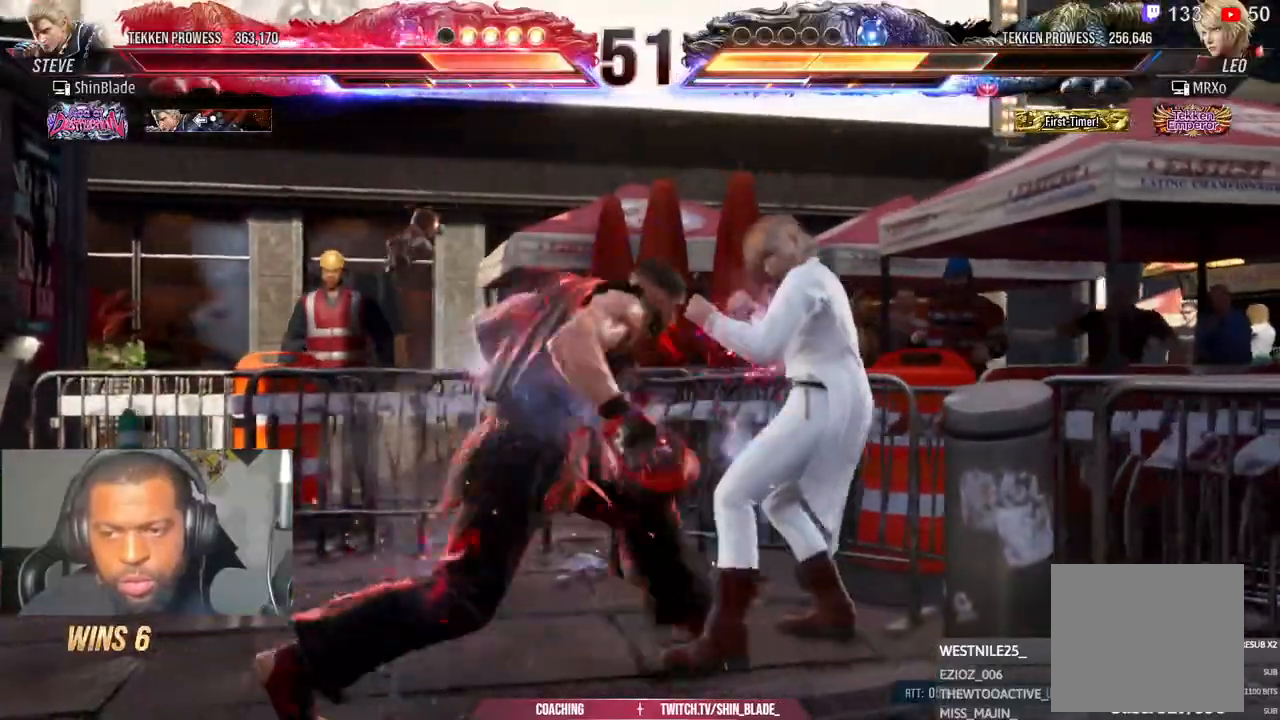
{"dt_ms": 500, "buttons": ["DPAD_LEFT"], "left_stick": "center", "right_stick": "center", "events": [[500, "DPAD_LEFT", "down"]]}
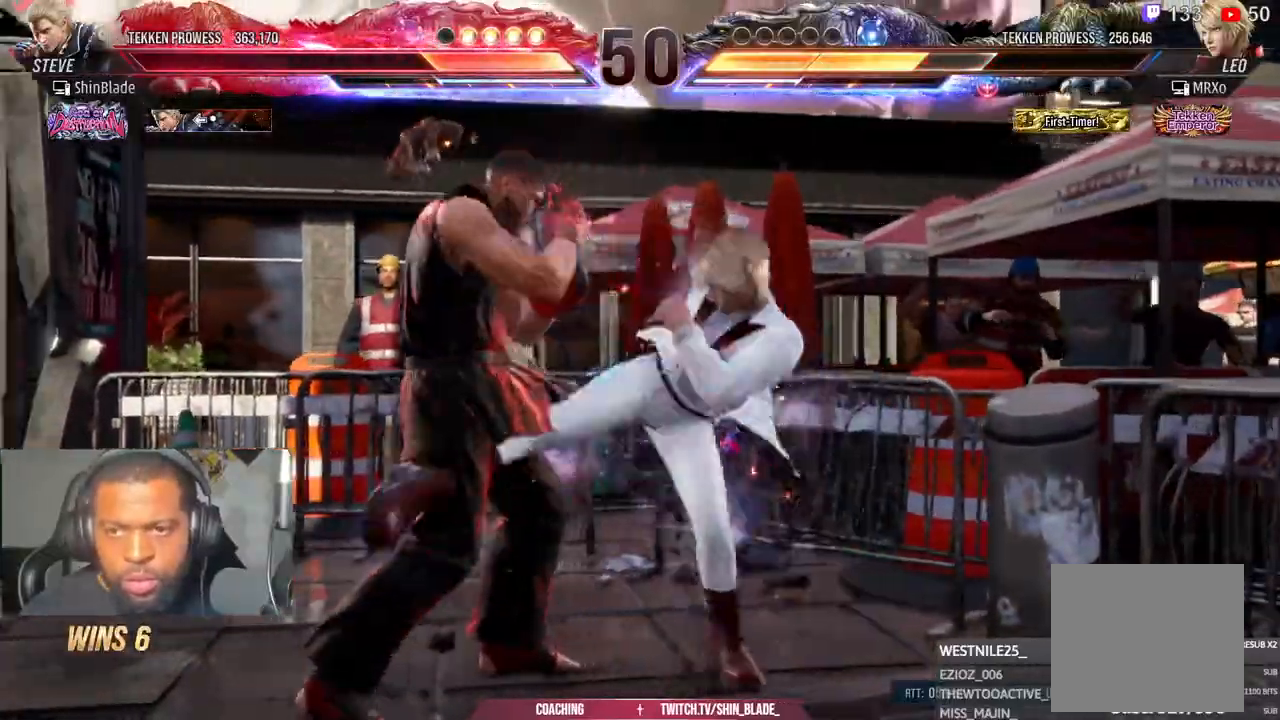
{"dt_ms": 500, "buttons": ["CROSS", "CIRCLE", "DPAD_DOWN", "DPAD_RIGHT"], "left_stick": "center", "right_stick": "center", "events": [[333, "DPAD_LEFT", "up"], [450, "DPAD_DOWN", "down"], [450, "DPAD_RIGHT", "down"], [467, "CROSS", "down"], [483, "CIRCLE", "down"]]}
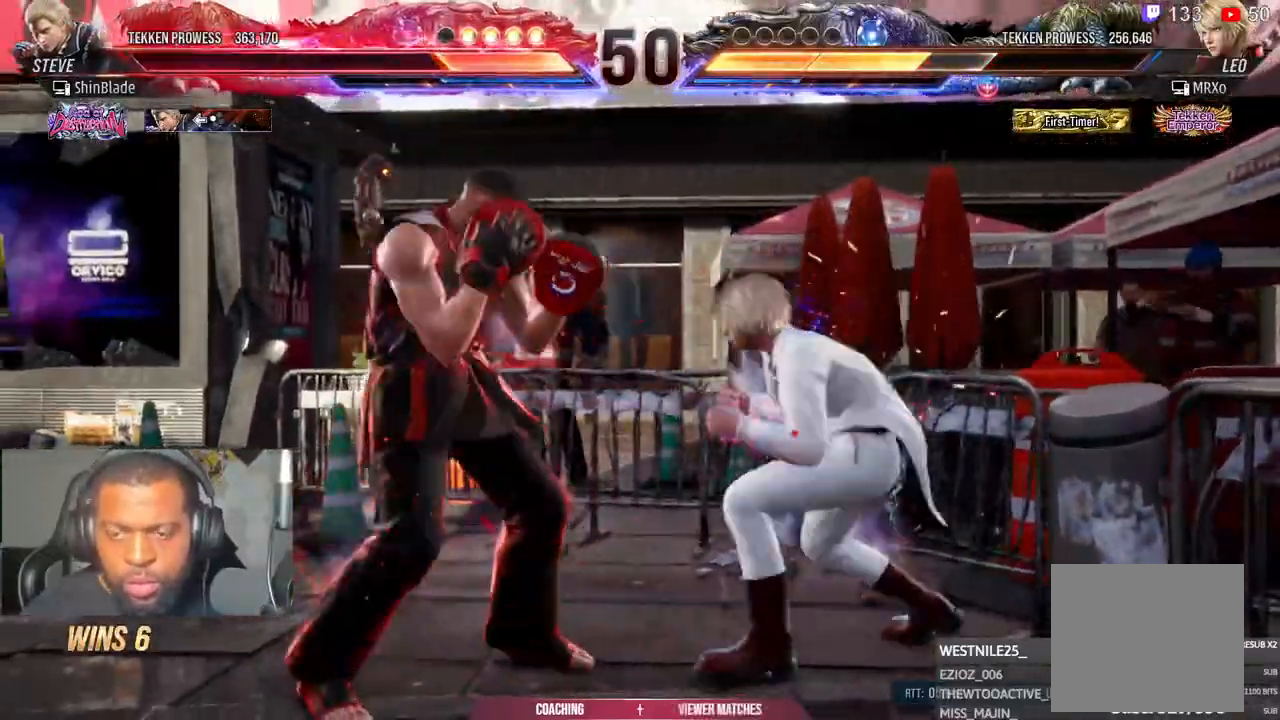
{"dt_ms": 500, "buttons": [], "left_stick": "center", "right_stick": "center", "events": [[50, "CROSS", "up"], [67, "CIRCLE", "up"], [100, "DPAD_DOWN", "up"], [117, "DPAD_RIGHT", "up"], [133, "CROSS", "down"], [150, "SQUARE", "down"], [167, "TOUCHPAD", "down"], [233, "TOUCHPAD", "up"], [300, "SQUARE", "up"], [333, "CROSS", "up"]]}
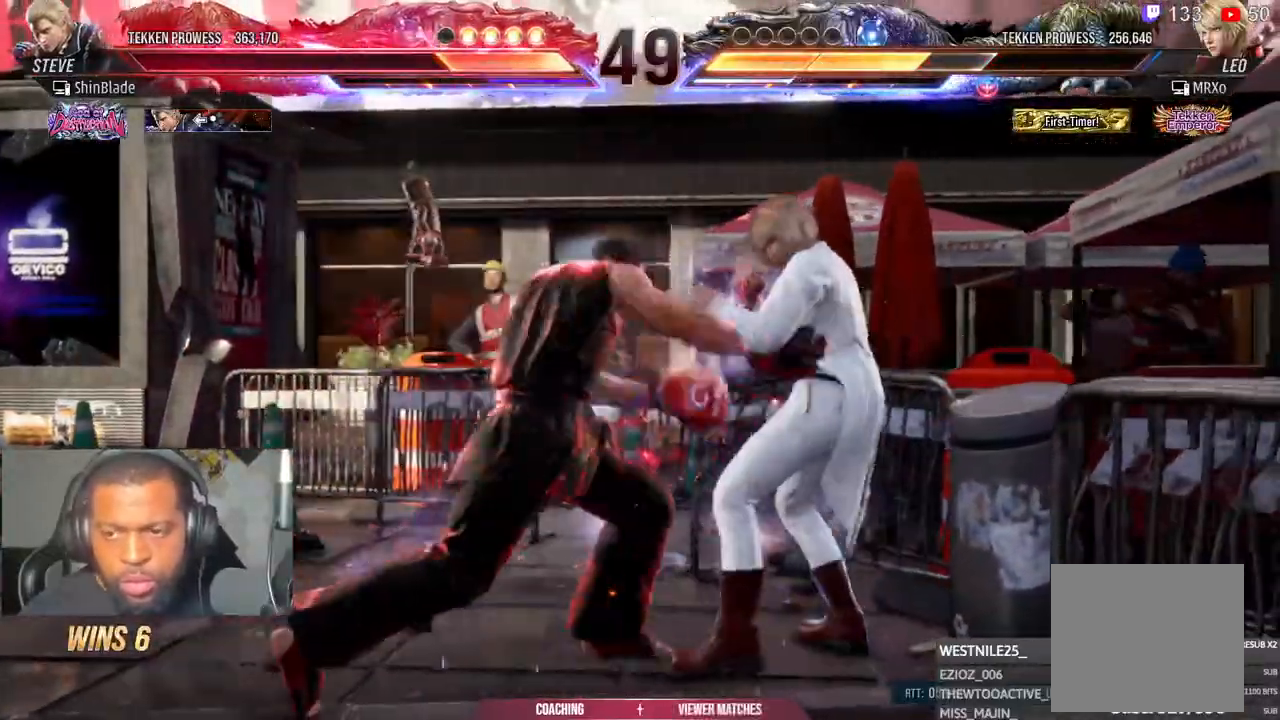
{"dt_ms": 500, "buttons": ["SQUARE"], "left_stick": "center", "right_stick": "center", "events": [[433, "SQUARE", "down"]]}
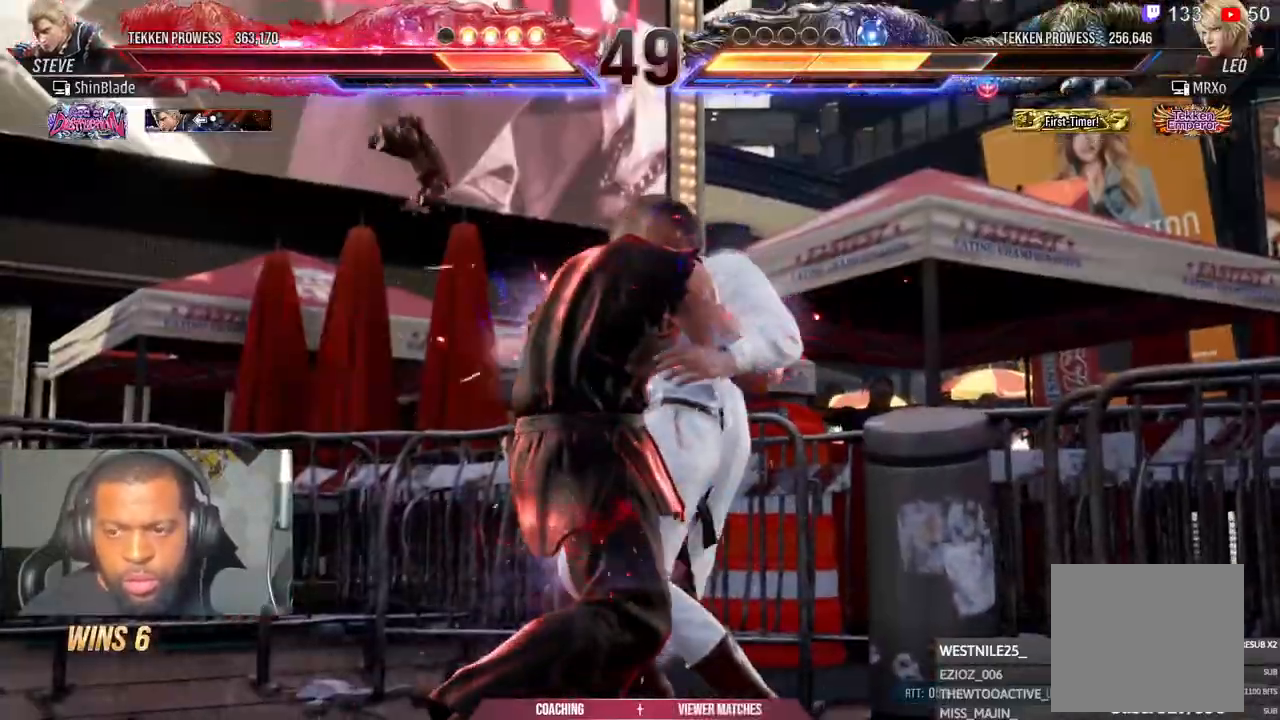
{"dt_ms": 500, "buttons": [], "left_stick": "center", "right_stick": "center", "events": [[17, "SQUARE", "up"], [117, "SQUARE", "down"], [183, "SQUARE", "up"], [250, "SQUARE", "down"], [317, "SQUARE", "up"], [400, "SQUARE", "down"], [450, "SQUARE", "up"]]}